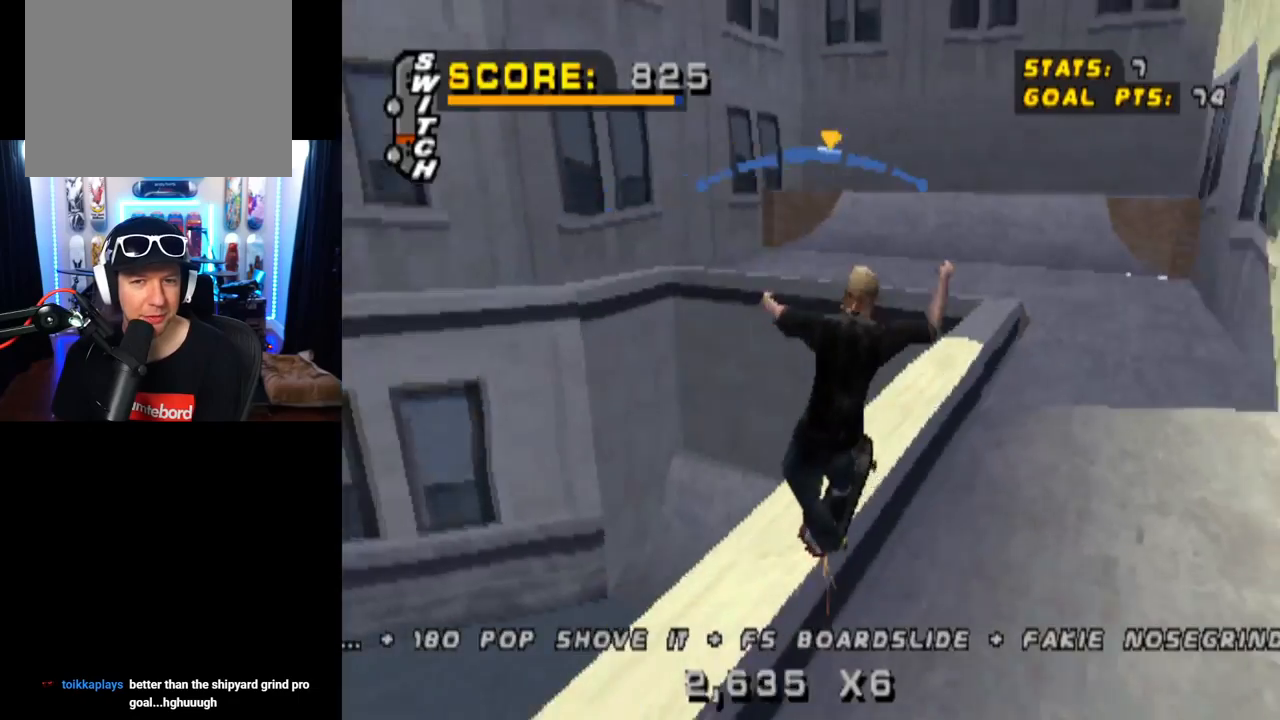
Gameplay with a controller (PlayStation layout); each line is a JSON object with the inputs held at the frame after it. "events" lists button and stick changes between this image and that frame as [ms after this image, input, new state], when the widget could be followed in between. Not read: L1 L3 R1 R3.
{"buttons": ["CROSS", "DPAD_DOWN"], "left_stick": "center", "right_stick": "center", "events": [[33, "TRIANGLE", "up"], [50, "DPAD_DOWN", "down"], [100, "CROSS", "up"], [183, "CROSS", "down"], [300, "DPAD_DOWN", "up"], [367, "DPAD_LEFT", "up"], [500, "DPAD_DOWN", "down"]]}
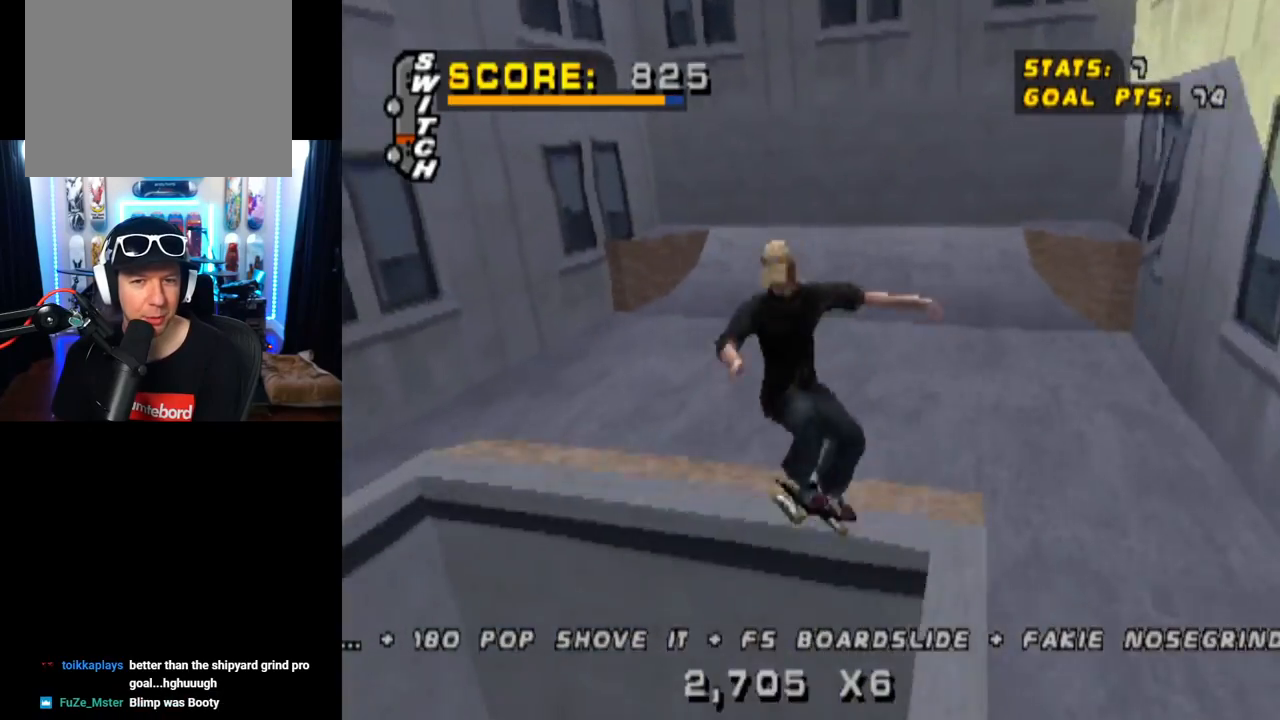
{"buttons": ["CROSS", "DPAD_UP"], "left_stick": "center", "right_stick": "center", "events": [[117, "DPAD_DOWN", "up"], [184, "DPAD_UP", "down"], [284, "DPAD_UP", "up"], [317, "DPAD_DOWN", "down"], [434, "DPAD_DOWN", "up"], [434, "DPAD_UP", "down"]]}
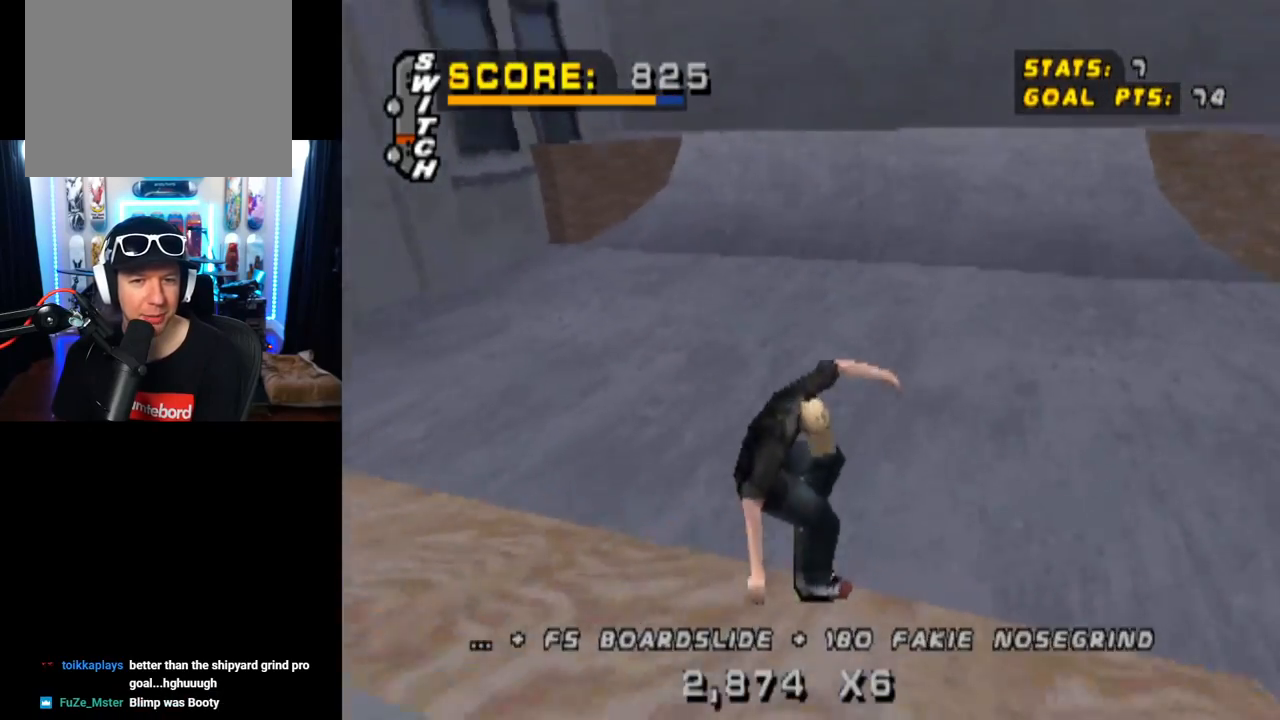
{"buttons": ["CROSS"], "left_stick": "center", "right_stick": "center", "events": [[66, "DPAD_RIGHT", "down"], [83, "DPAD_UP", "up"], [116, "DPAD_DOWN", "down"], [200, "DPAD_DOWN", "up"], [216, "DPAD_RIGHT", "up"]]}
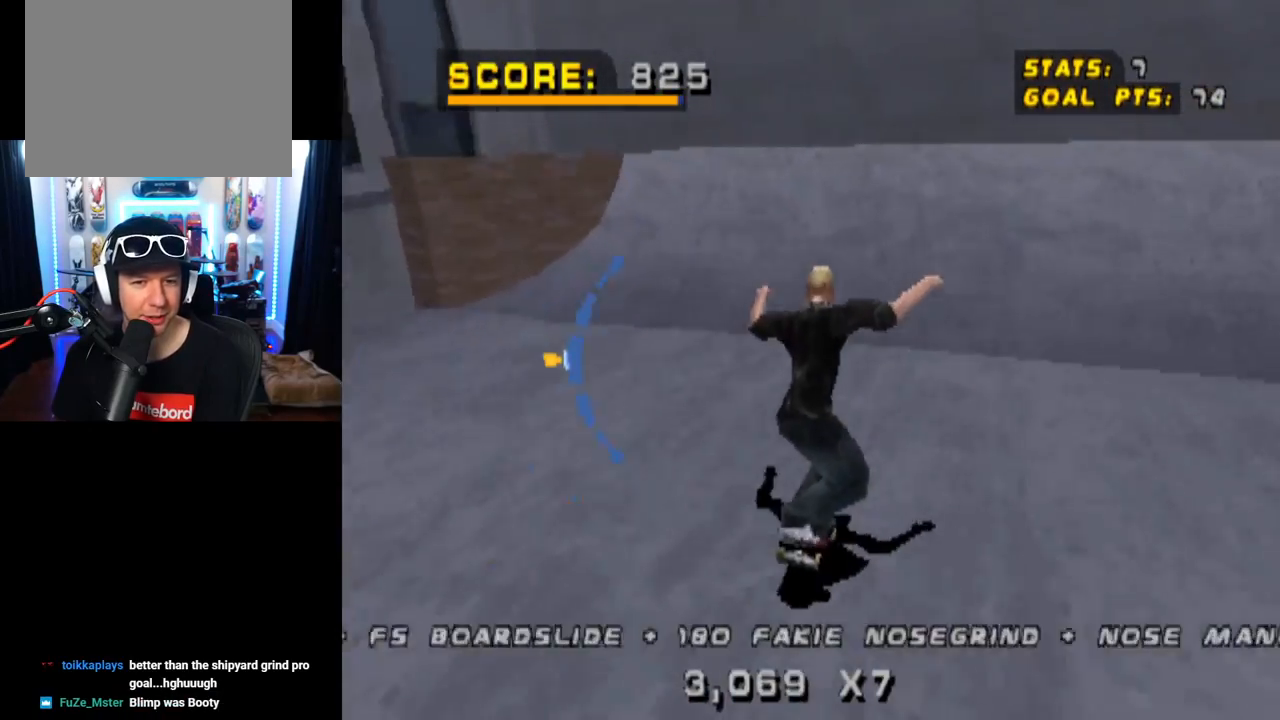
{"buttons": ["CROSS", "DPAD_RIGHT"], "left_stick": "center", "right_stick": "center", "events": [[484, "DPAD_RIGHT", "down"]]}
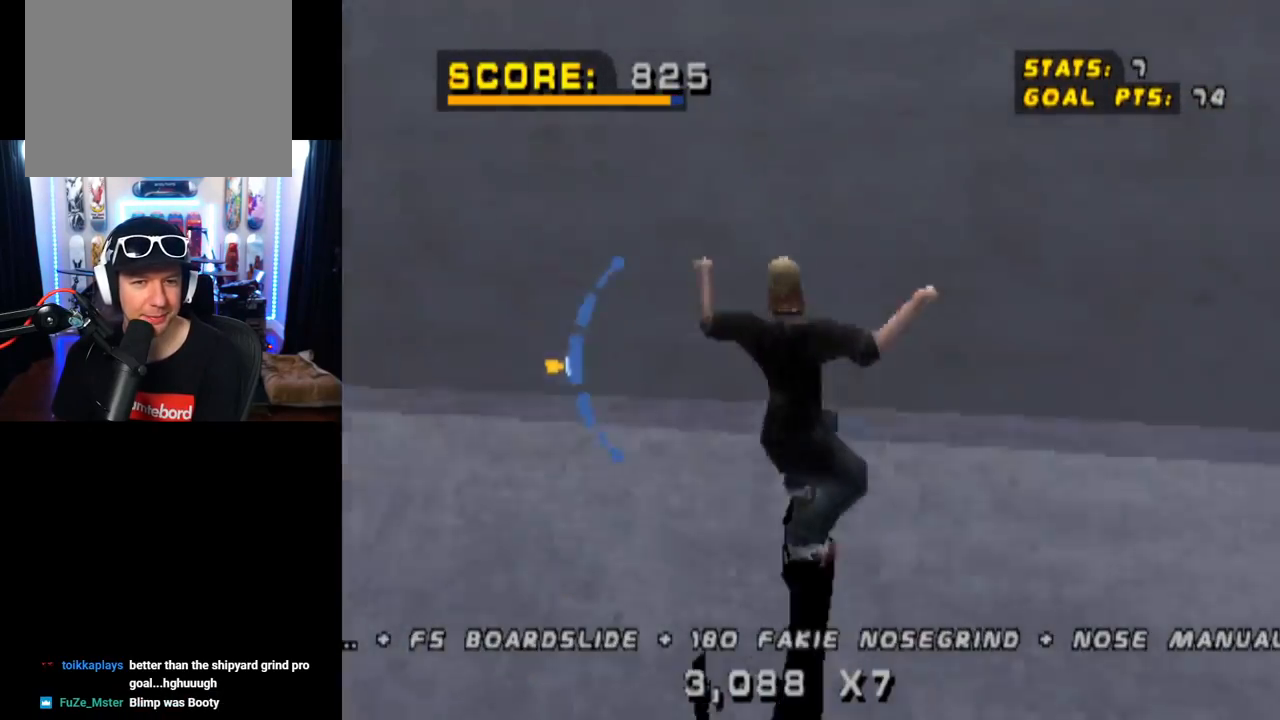
{"buttons": ["CIRCLE", "DPAD_RIGHT"], "left_stick": "center", "right_stick": "center", "events": [[16, "CROSS", "up"], [83, "CIRCLE", "down"]]}
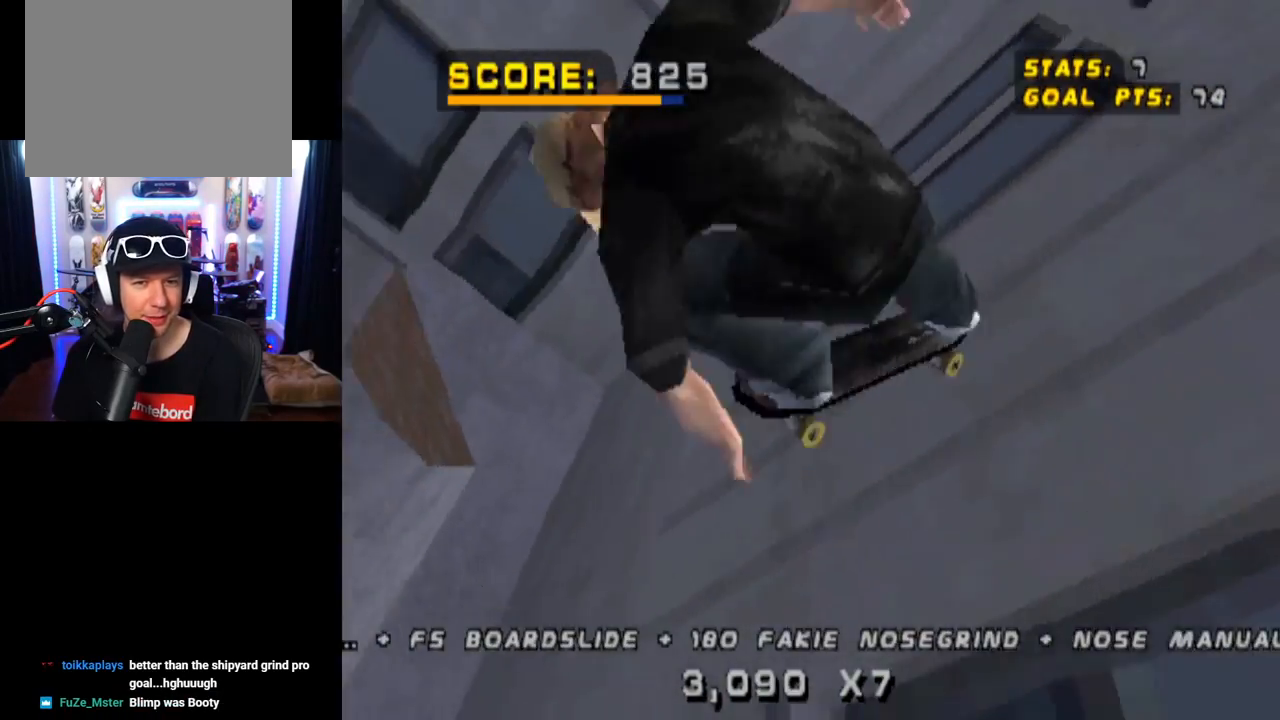
{"buttons": ["CIRCLE", "DPAD_RIGHT"], "left_stick": "center", "right_stick": "center", "events": []}
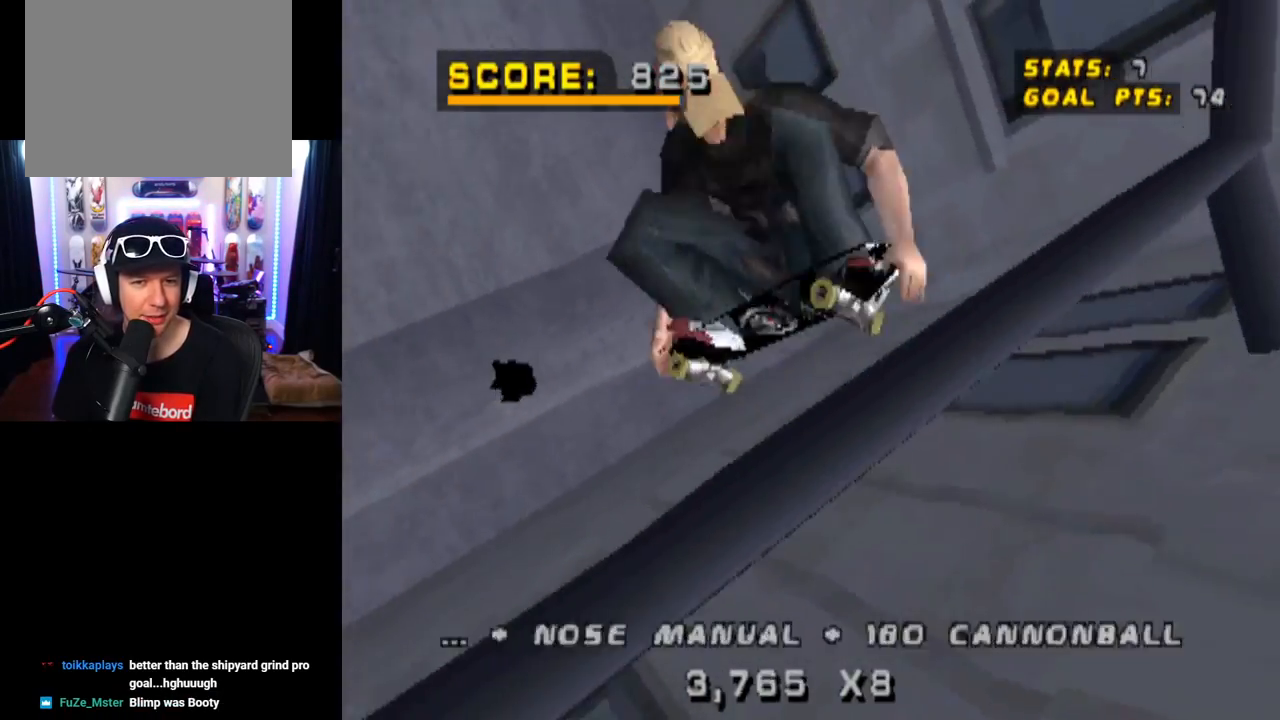
{"buttons": [], "left_stick": "center", "right_stick": "center", "events": [[467, "DPAD_RIGHT", "up"], [500, "CIRCLE", "up"]]}
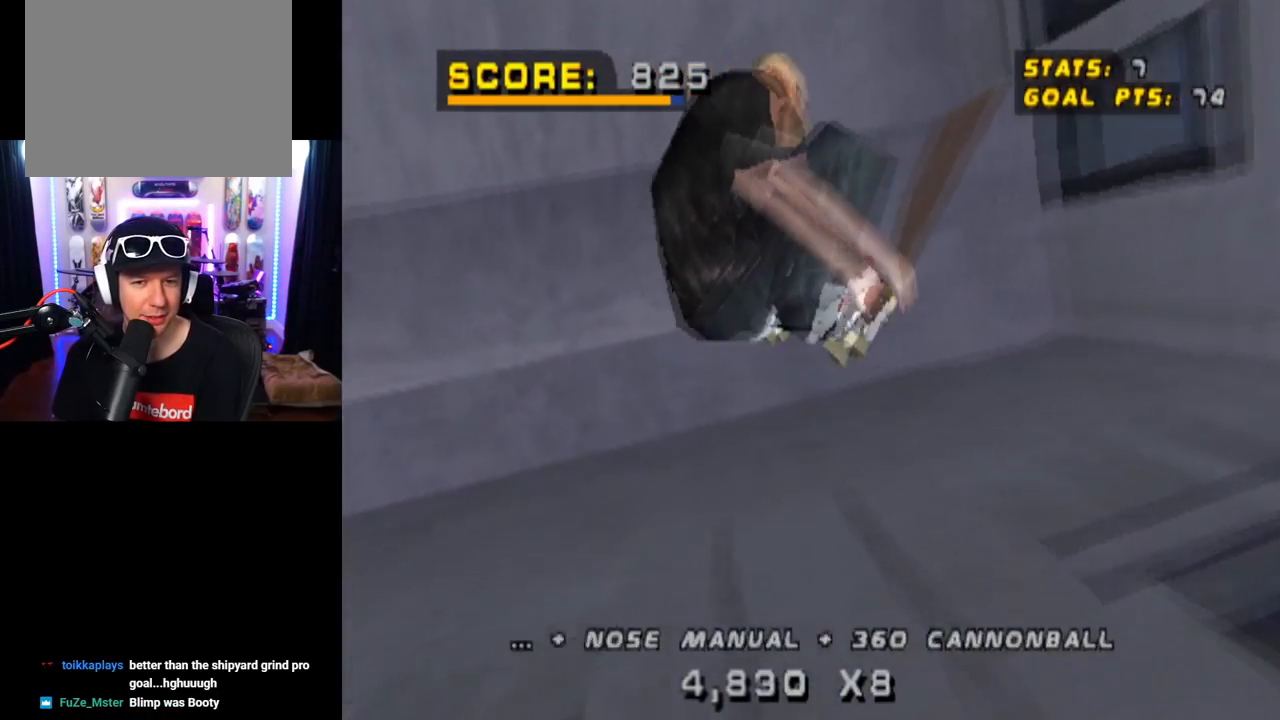
{"buttons": ["CROSS", "DPAD_RIGHT"], "left_stick": "center", "right_stick": "center", "events": [[83, "CROSS", "down"], [300, "R2", "down"], [484, "DPAD_RIGHT", "down"], [501, "R2", "up"]]}
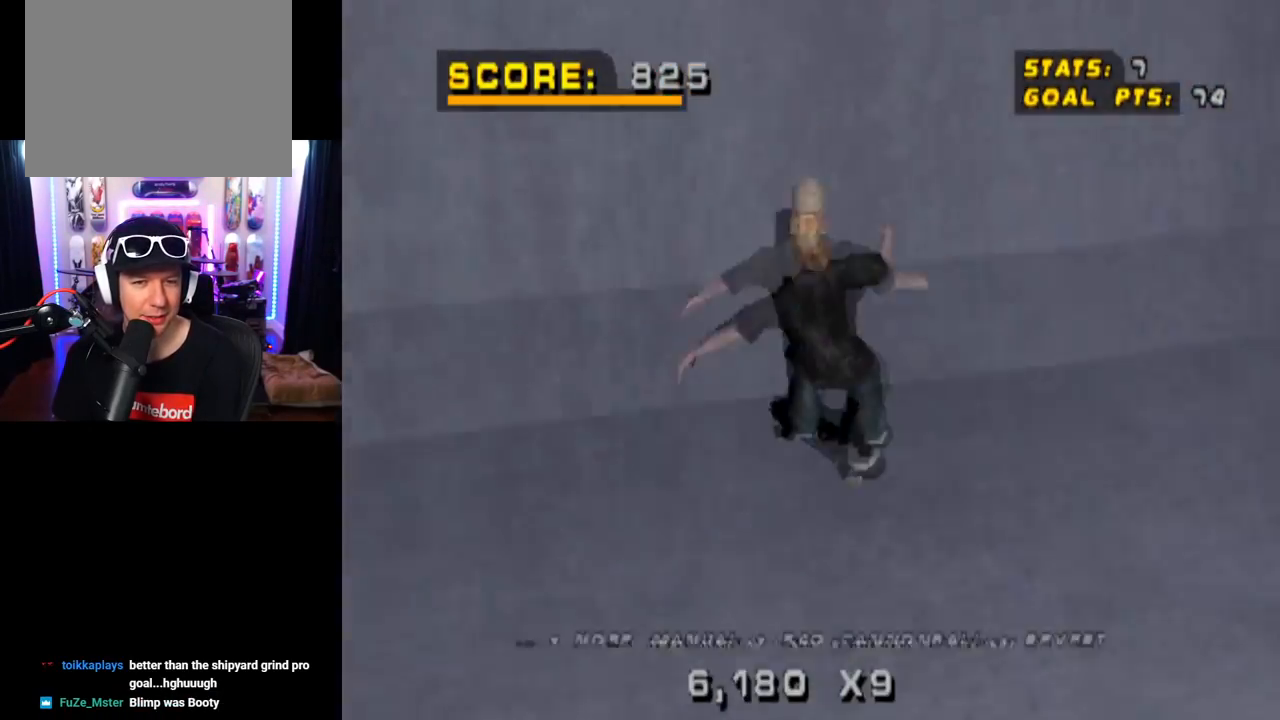
{"buttons": ["CROSS"], "left_stick": "center", "right_stick": "center", "events": [[183, "CROSS", "up"], [200, "DPAD_RIGHT", "up"], [267, "CROSS", "down"]]}
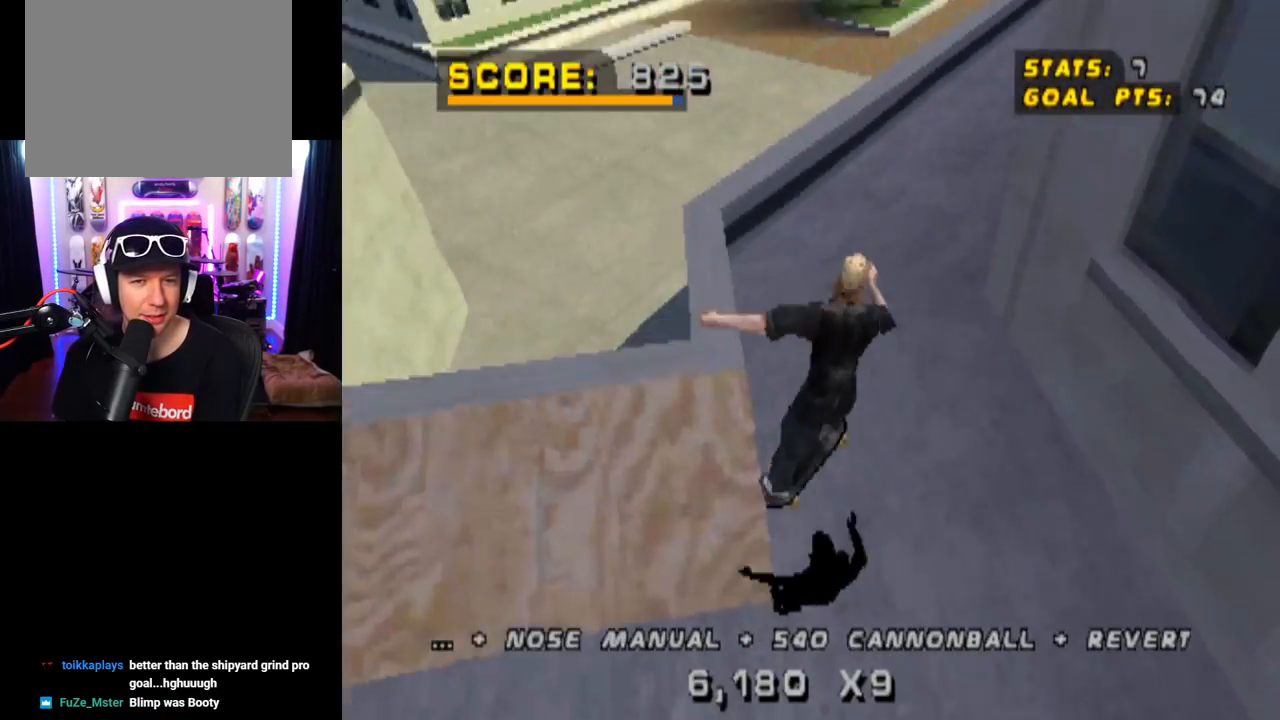
{"buttons": ["TRIANGLE"], "left_stick": "center", "right_stick": "center", "events": [[33, "DPAD_UP", "down"], [83, "CROSS", "up"], [134, "TRIANGLE", "down"], [150, "DPAD_UP", "up"], [200, "DPAD_DOWN", "down"], [284, "DPAD_RIGHT", "down"], [317, "DPAD_DOWN", "up"], [334, "DPAD_UP", "down"], [350, "DPAD_RIGHT", "up"], [434, "DPAD_UP", "up"]]}
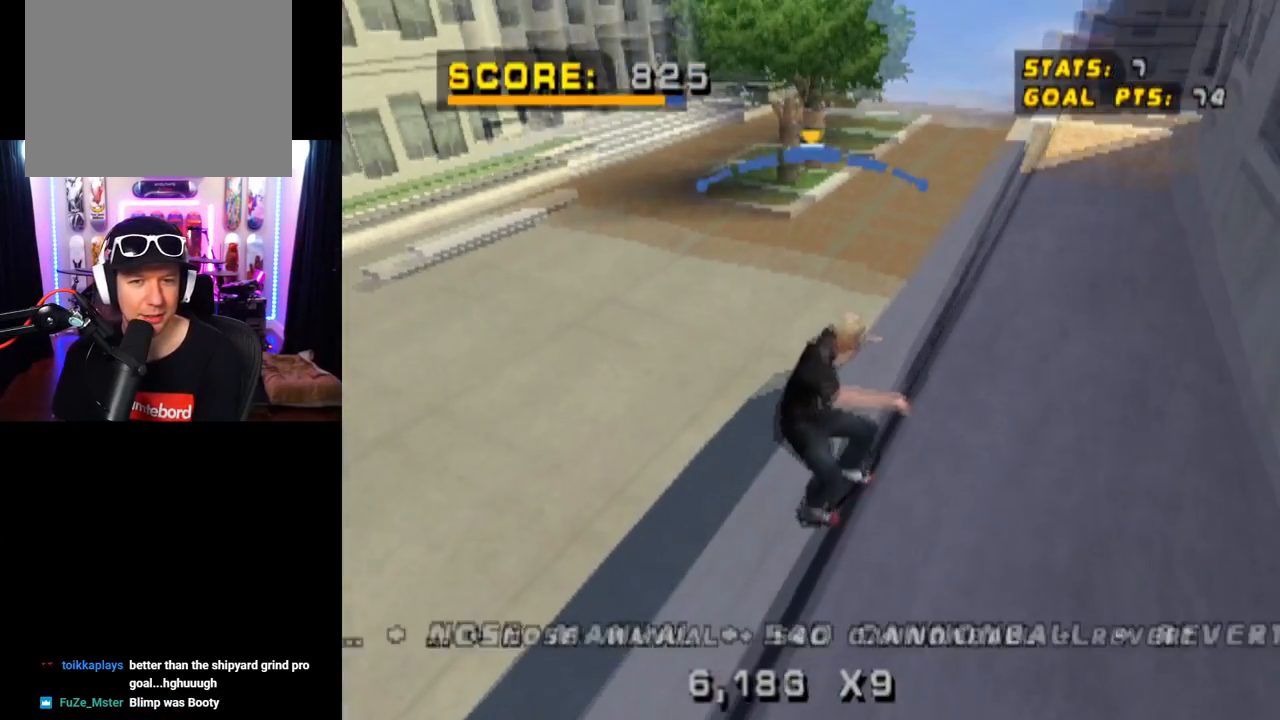
{"buttons": ["CROSS", "TRIANGLE"], "left_stick": "center", "right_stick": "center", "events": [[383, "CROSS", "down"]]}
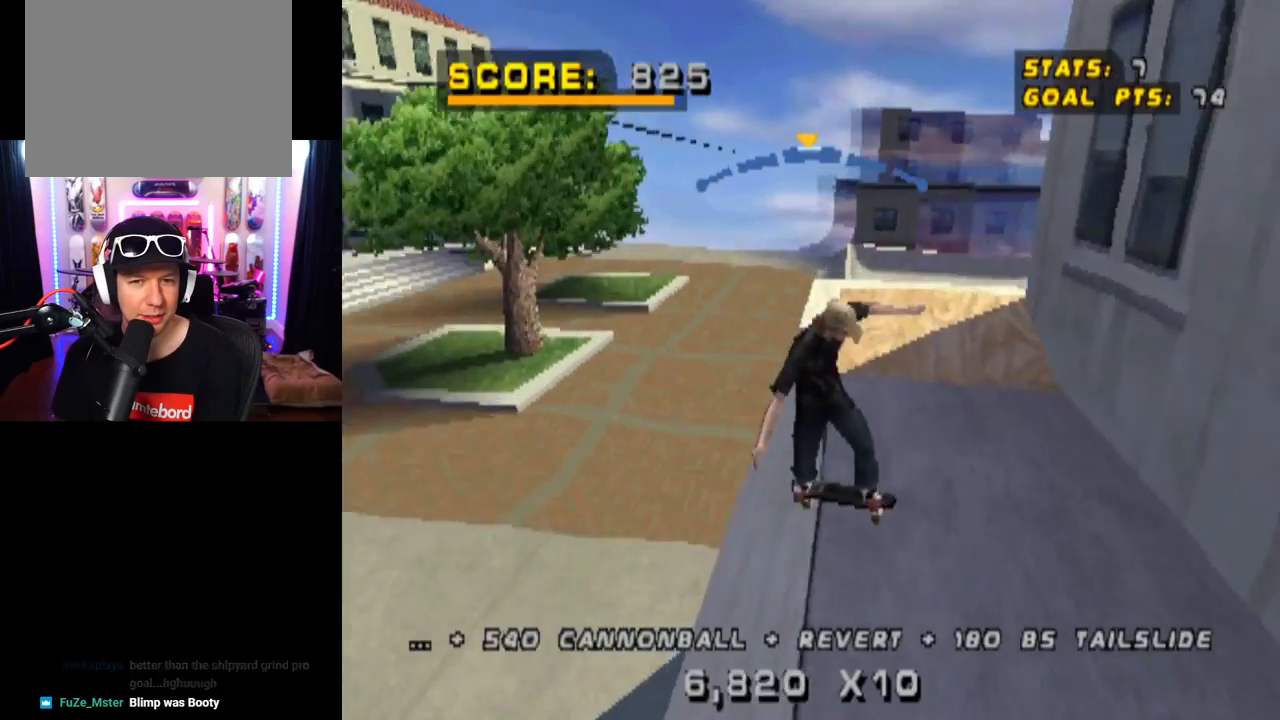
{"buttons": ["SQUARE", "DPAD_DOWN", "DPAD_RIGHT"], "left_stick": "center", "right_stick": "center", "events": [[284, "DPAD_DOWN", "down"], [284, "DPAD_RIGHT", "down"], [284, "TRIANGLE", "up"], [367, "SQUARE", "down"], [400, "CROSS", "up"]]}
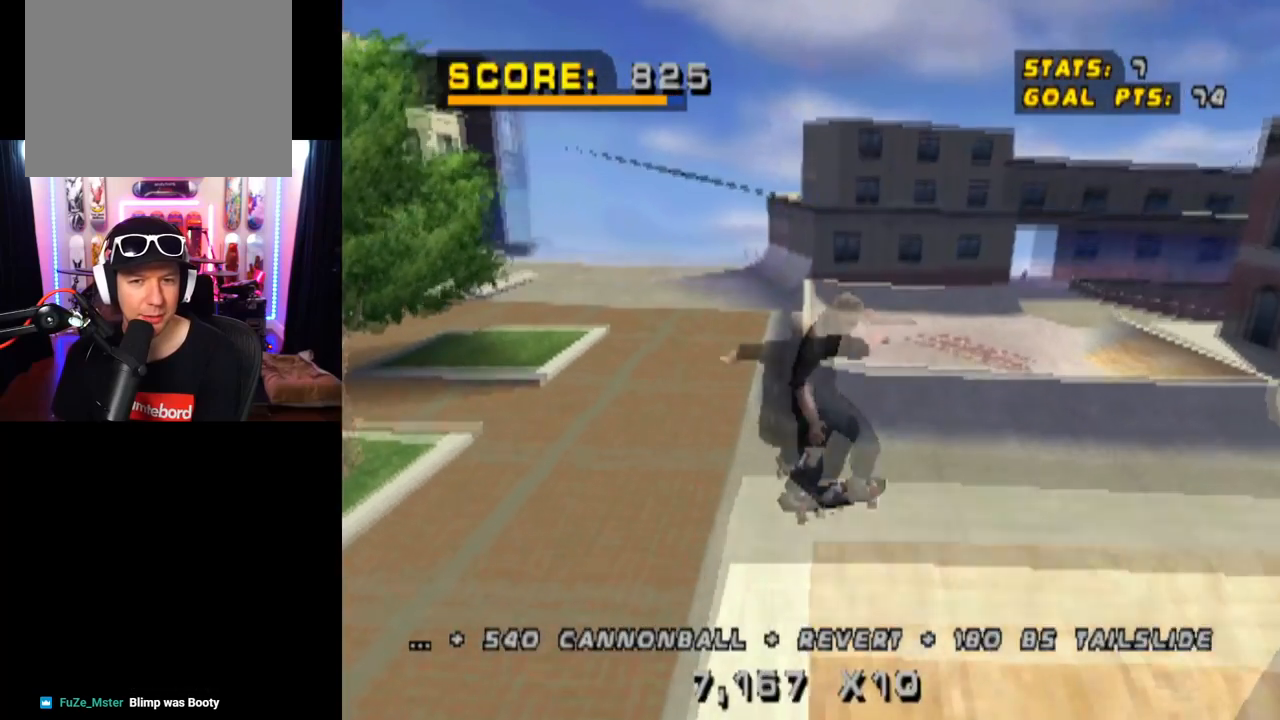
{"buttons": ["DPAD_DOWN"], "left_stick": "center", "right_stick": "center", "events": [[50, "SQUARE", "up"], [100, "DPAD_DOWN", "up"], [133, "DPAD_RIGHT", "up"], [383, "DPAD_DOWN", "down"]]}
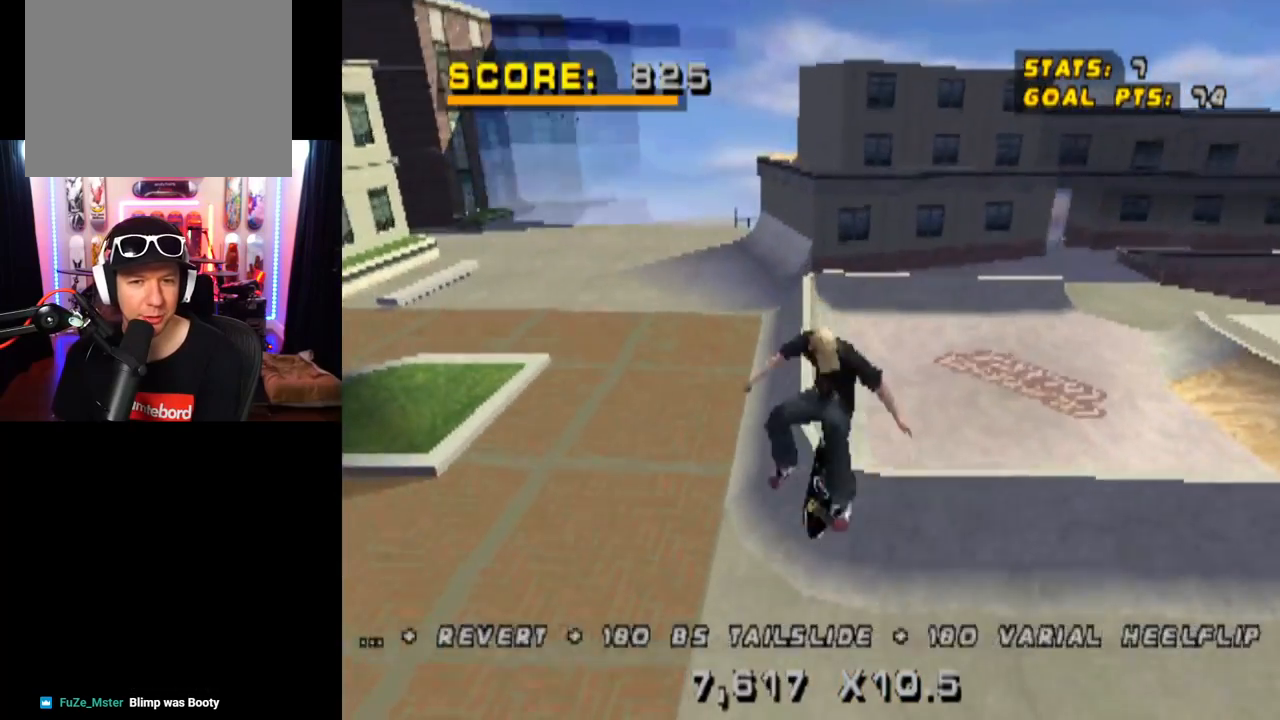
{"buttons": ["TRIANGLE", "DPAD_DOWN"], "left_stick": "center", "right_stick": "center", "events": [[50, "DPAD_DOWN", "up"], [50, "TRIANGLE", "down"], [83, "DPAD_UP", "down"], [184, "DPAD_UP", "up"], [200, "DPAD_DOWN", "down"], [317, "DPAD_DOWN", "up"], [334, "DPAD_UP", "down"], [451, "DPAD_UP", "up"], [484, "DPAD_DOWN", "down"]]}
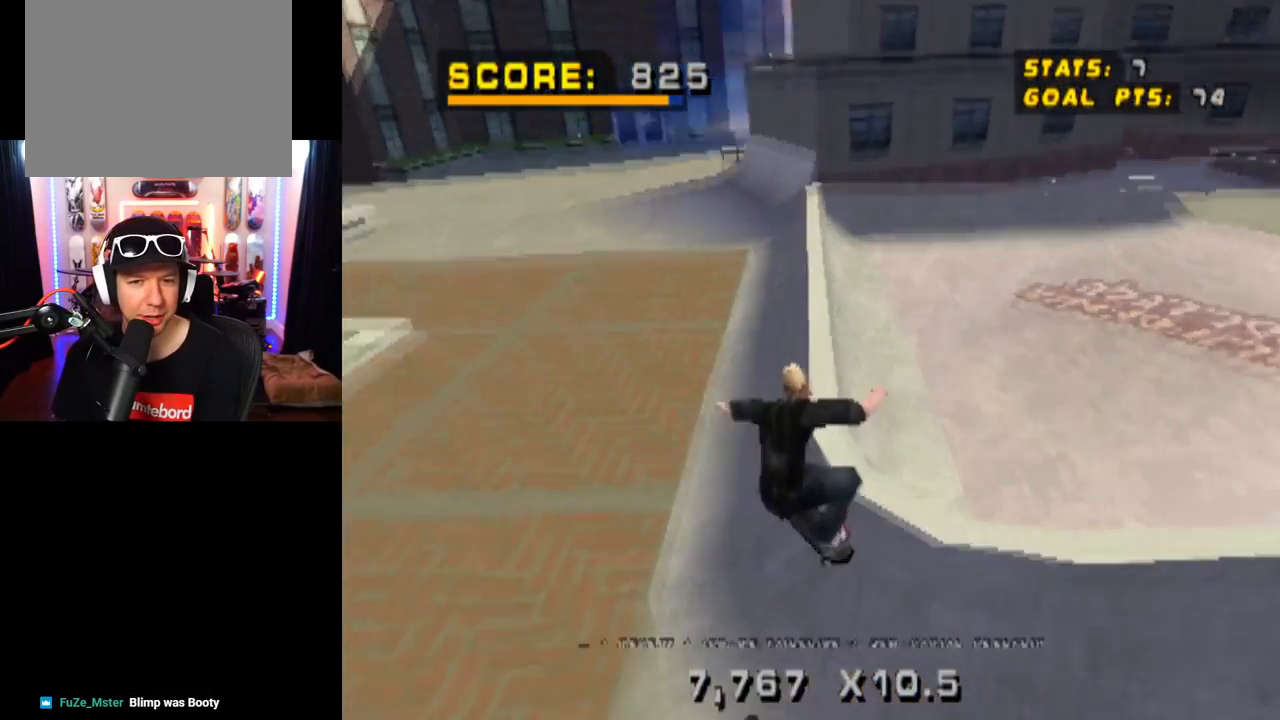
{"buttons": ["TRIANGLE", "DPAD_RIGHT"], "left_stick": "center", "right_stick": "center", "events": [[16, "DPAD_RIGHT", "down"], [66, "DPAD_DOWN", "up"], [83, "DPAD_UP", "down"], [183, "DPAD_RIGHT", "up"], [216, "DPAD_UP", "up"], [383, "DPAD_RIGHT", "down"]]}
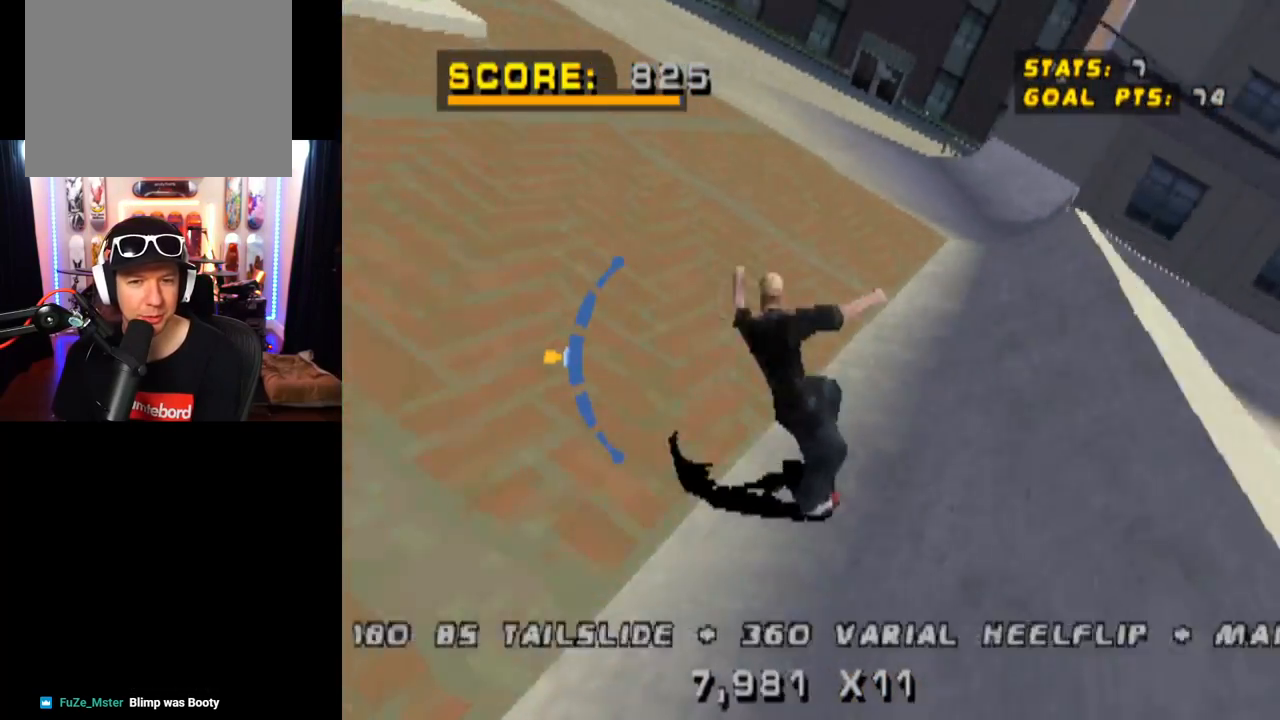
{"buttons": ["CROSS"], "left_stick": "center", "right_stick": "center", "events": [[50, "DPAD_RIGHT", "up"], [184, "CROSS", "down"], [217, "DPAD_RIGHT", "down"], [234, "TRIANGLE", "up"], [300, "DPAD_DOWN", "down"], [367, "DPAD_DOWN", "up"], [451, "DPAD_RIGHT", "up"]]}
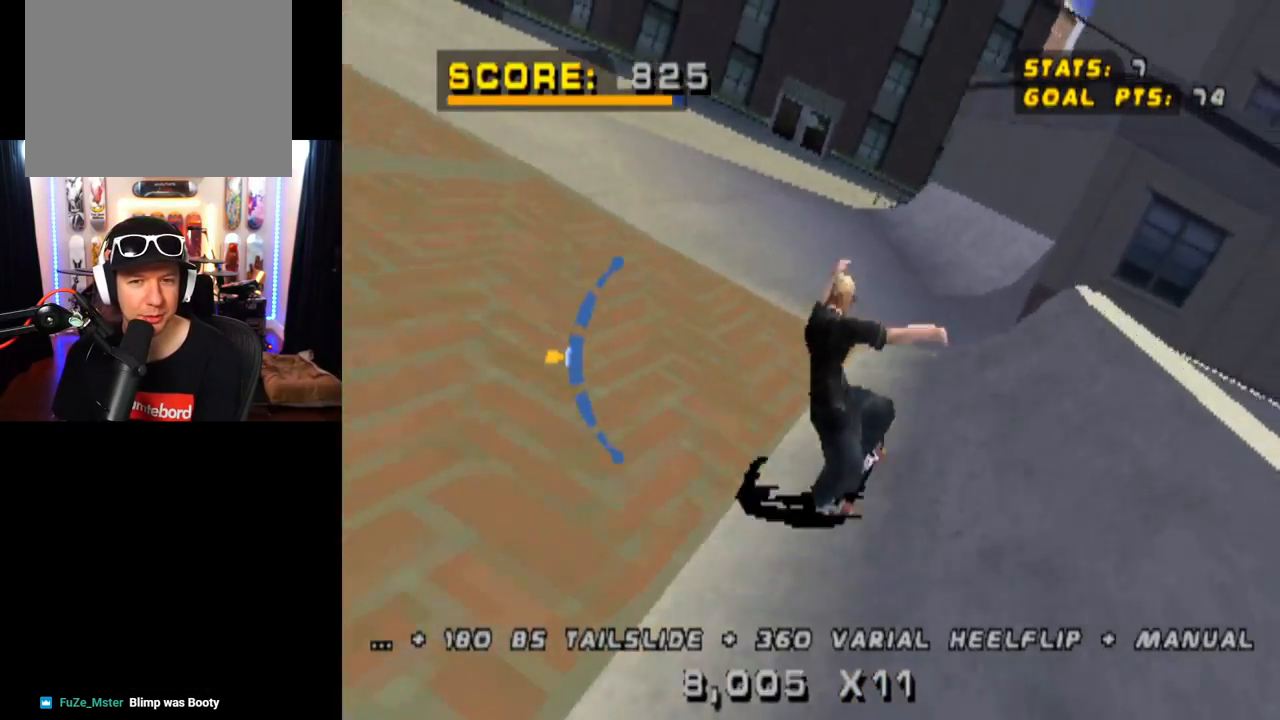
{"buttons": ["TRIANGLE"], "left_stick": "center", "right_stick": "center", "events": [[66, "DPAD_RIGHT", "down"], [100, "CROSS", "up"], [100, "DPAD_DOWN", "down"], [100, "TRIANGLE", "down"], [166, "DPAD_DOWN", "up"], [216, "DPAD_RIGHT", "up"]]}
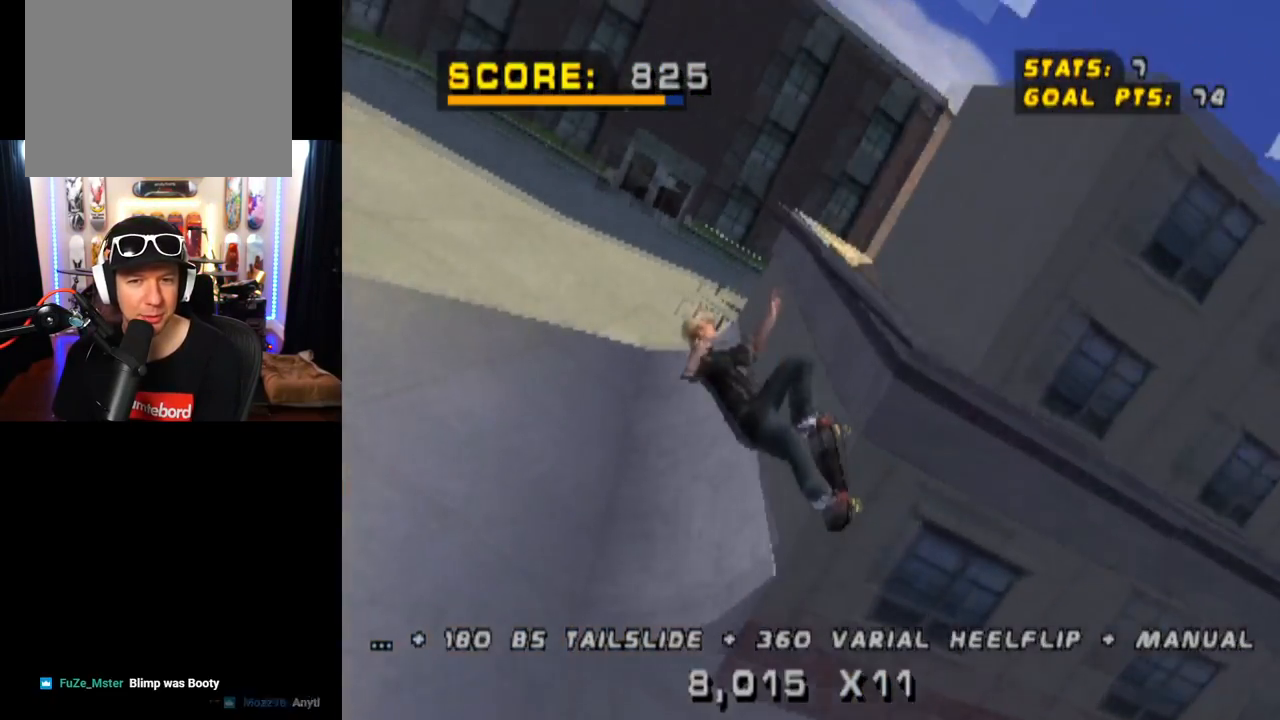
{"buttons": ["TRIANGLE"], "left_stick": "center", "right_stick": "center", "events": []}
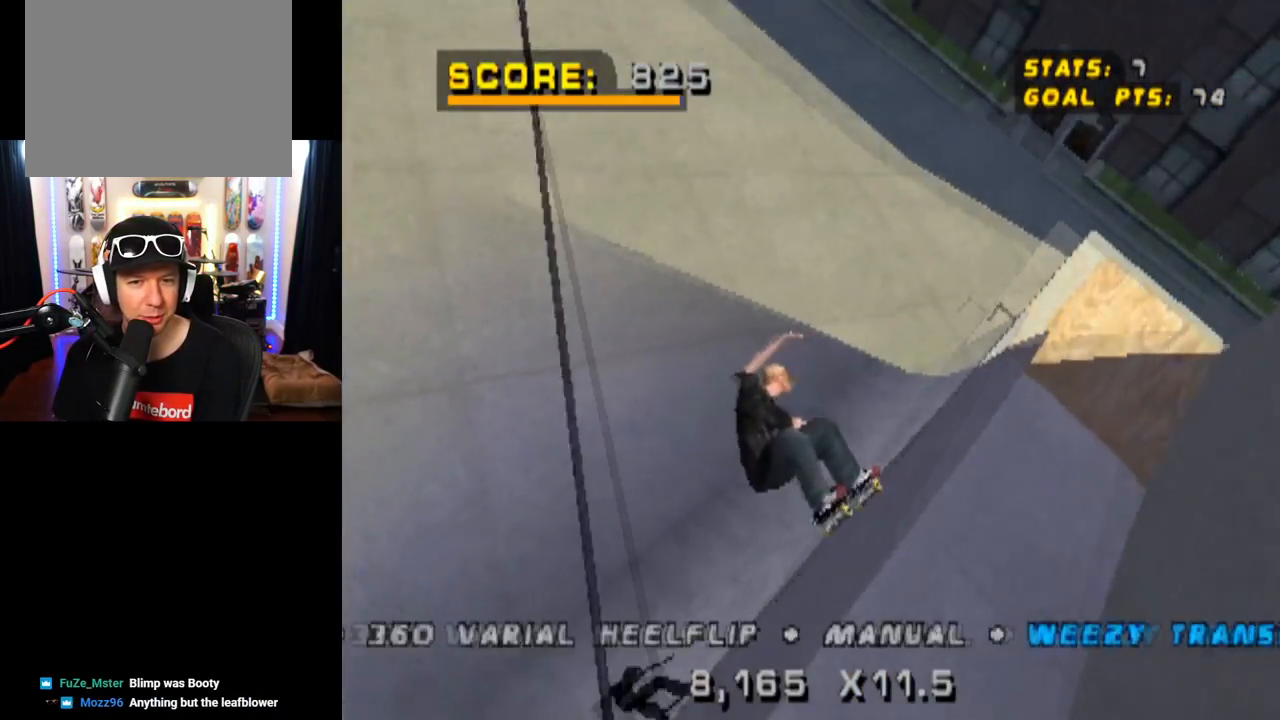
{"buttons": ["TRIANGLE"], "left_stick": "center", "right_stick": "center", "events": []}
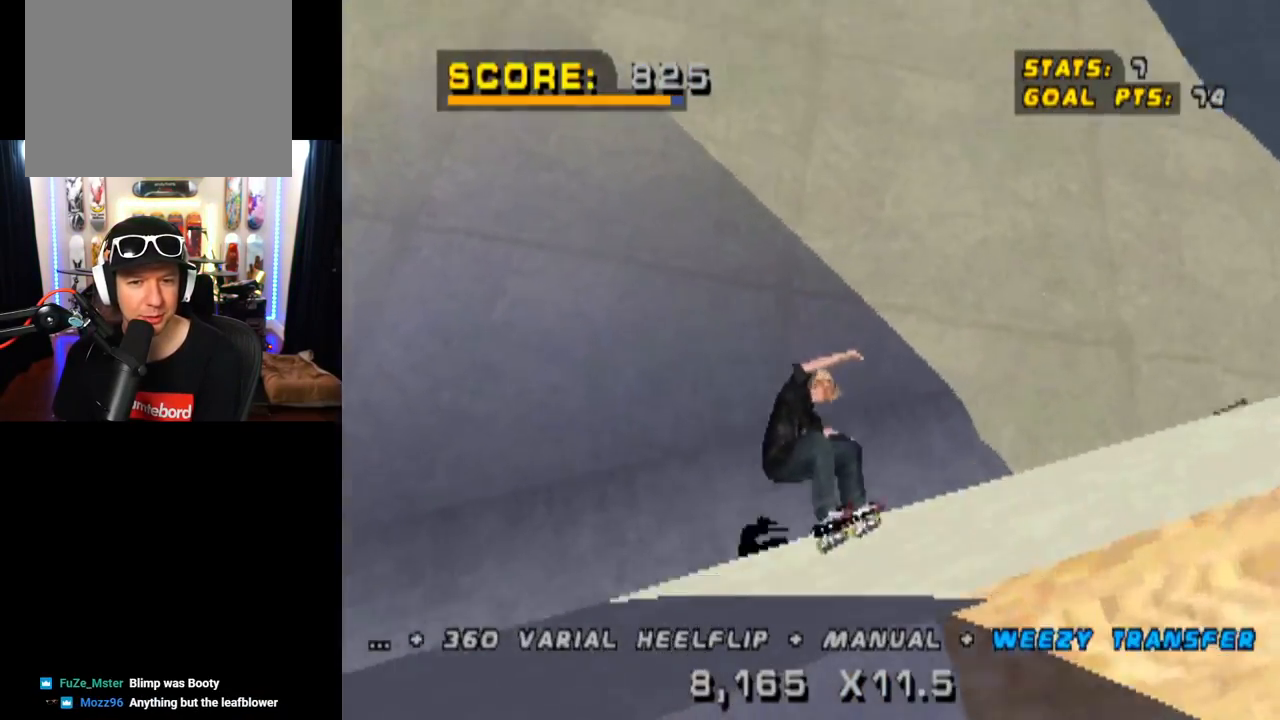
{"buttons": ["TRIANGLE"], "left_stick": "center", "right_stick": "center", "events": []}
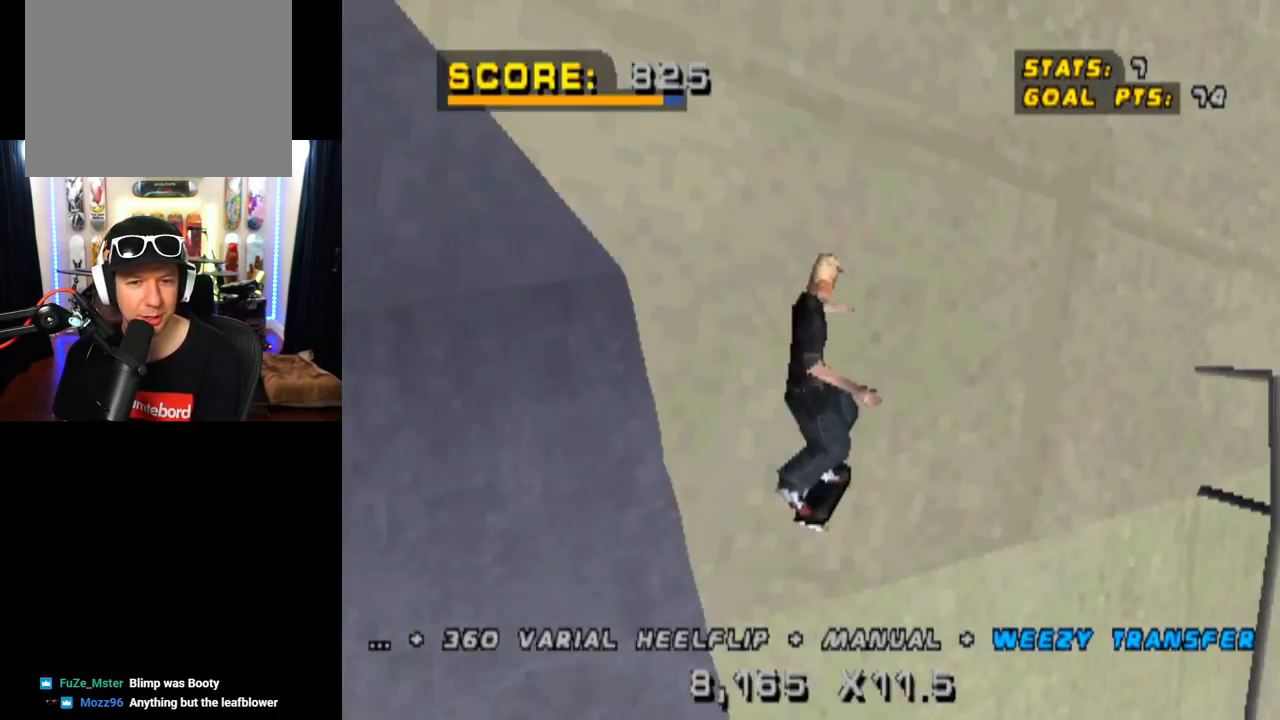
{"buttons": ["CROSS"], "left_stick": "center", "right_stick": "center", "events": [[333, "CROSS", "down"], [483, "TRIANGLE", "up"]]}
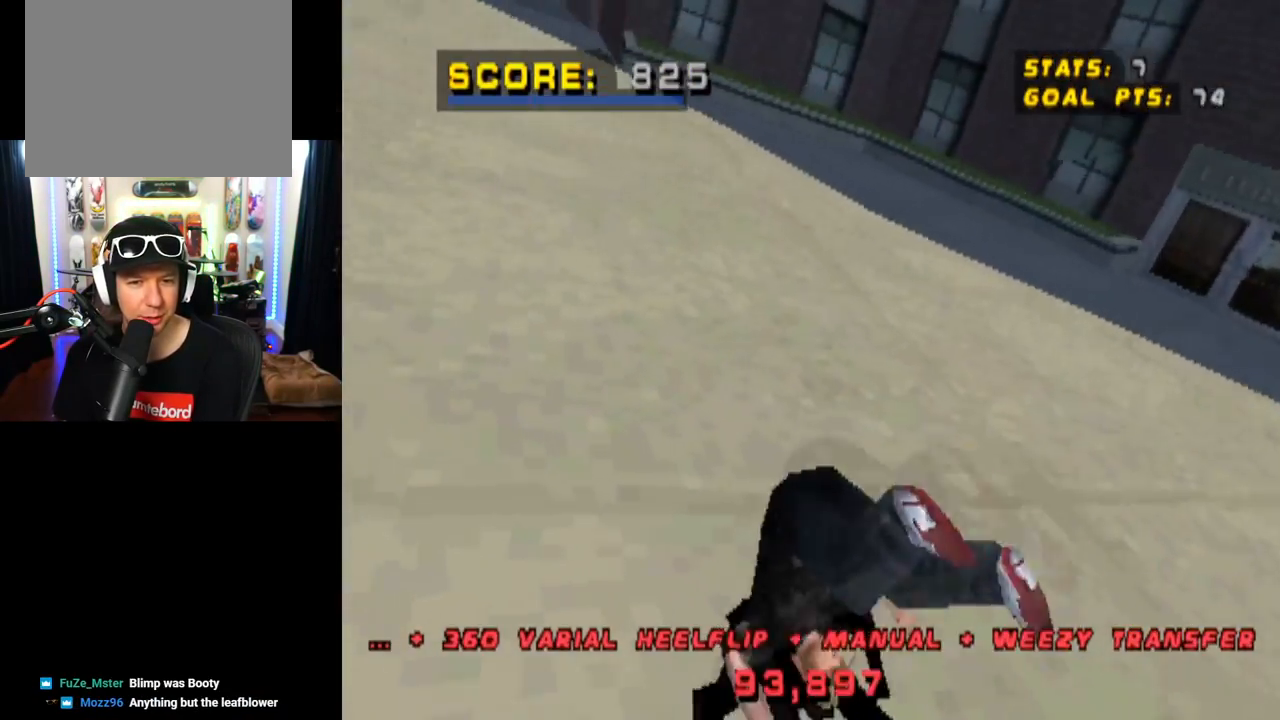
{"buttons": ["CROSS", "SQUARE", "R2"], "left_stick": "center", "right_stick": "center", "events": [[83, "CROSS", "up"], [100, "SQUARE", "down"], [350, "R2", "down"], [384, "CROSS", "down"]]}
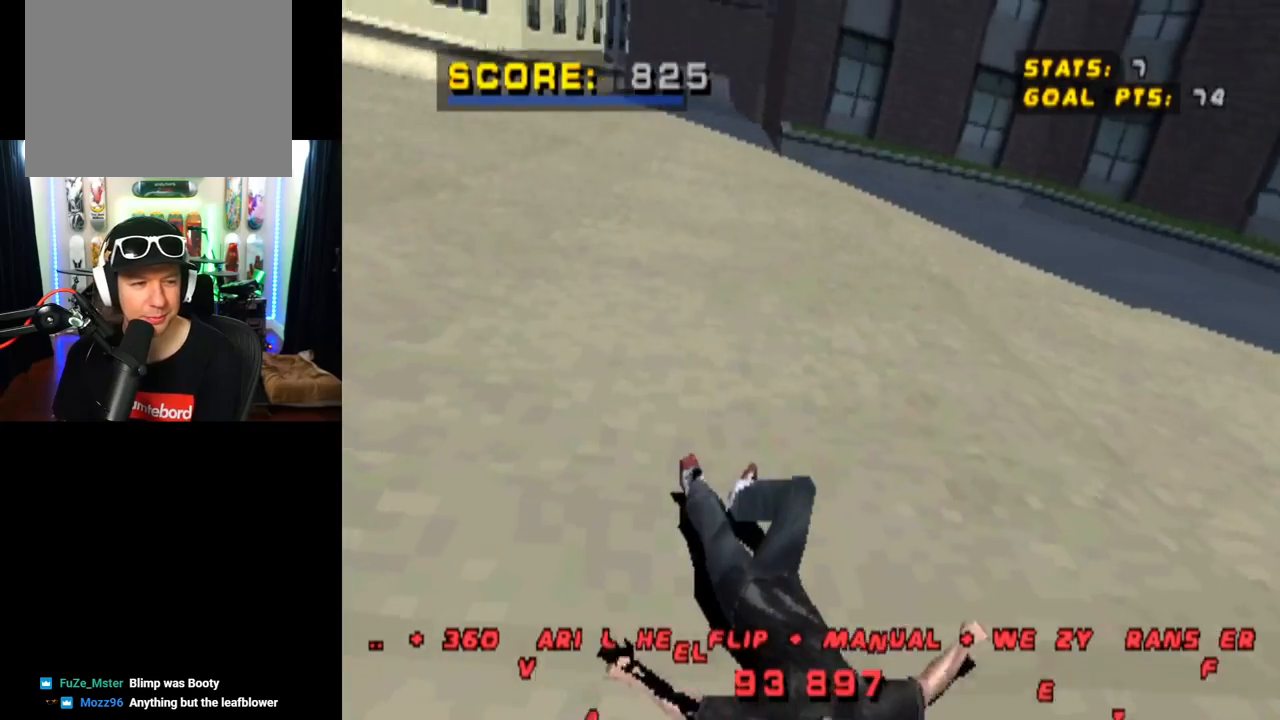
{"buttons": ["CROSS", "SQUARE", "R2", "DPAD_RIGHT"], "left_stick": "center", "right_stick": "center", "events": [[33, "R2", "up"], [116, "R2", "down"], [300, "R2", "up"], [367, "R2", "down"], [400, "DPAD_RIGHT", "down"]]}
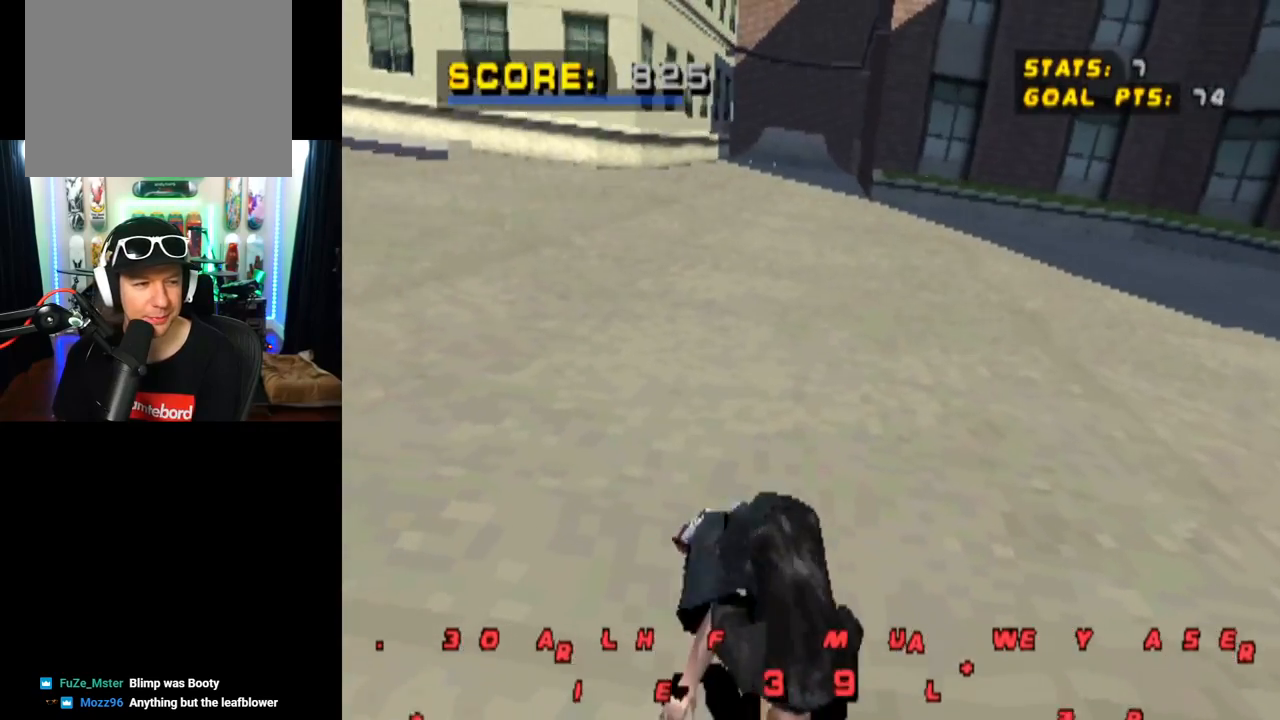
{"buttons": ["CROSS", "SQUARE", "R2", "DPAD_RIGHT"], "left_stick": "center", "right_stick": "center", "events": [[33, "R2", "up"], [83, "R2", "down"], [284, "R2", "up"], [334, "R2", "down"]]}
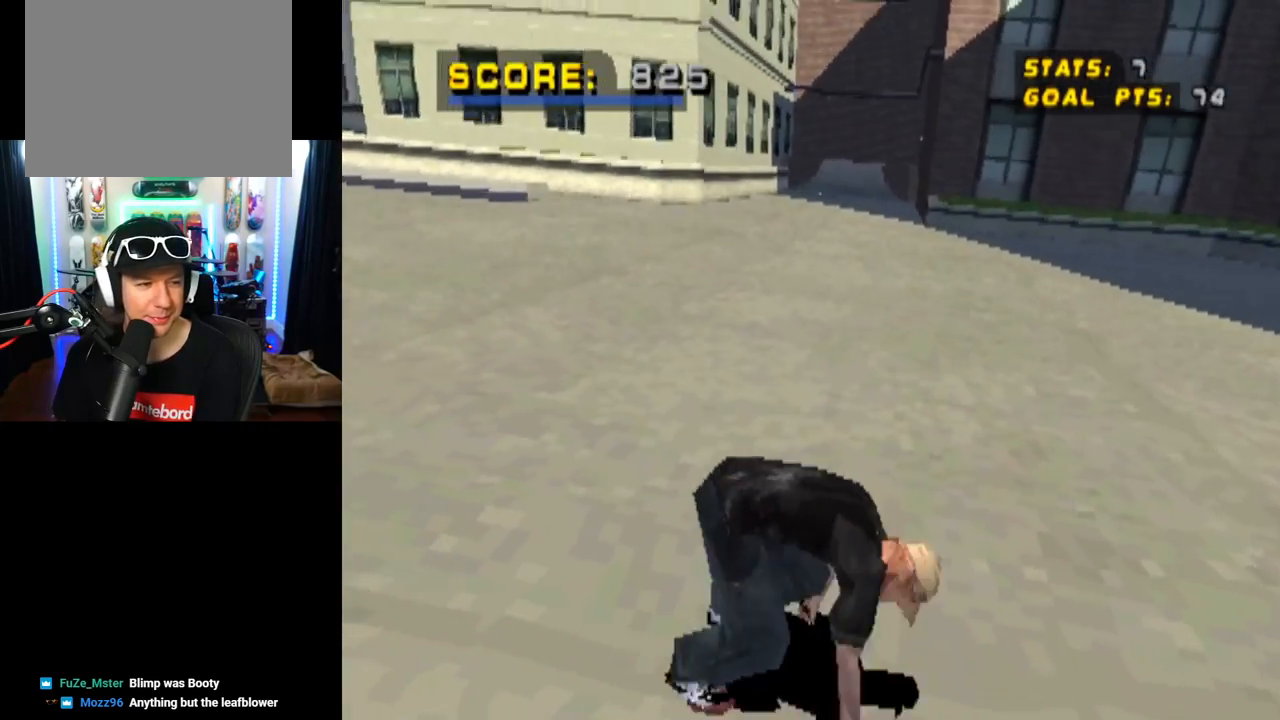
{"buttons": ["CROSS", "SQUARE", "R2", "DPAD_RIGHT"], "left_stick": "center", "right_stick": "center", "events": [[33, "R2", "up"], [83, "R2", "down"], [267, "R2", "up"], [333, "R2", "down"]]}